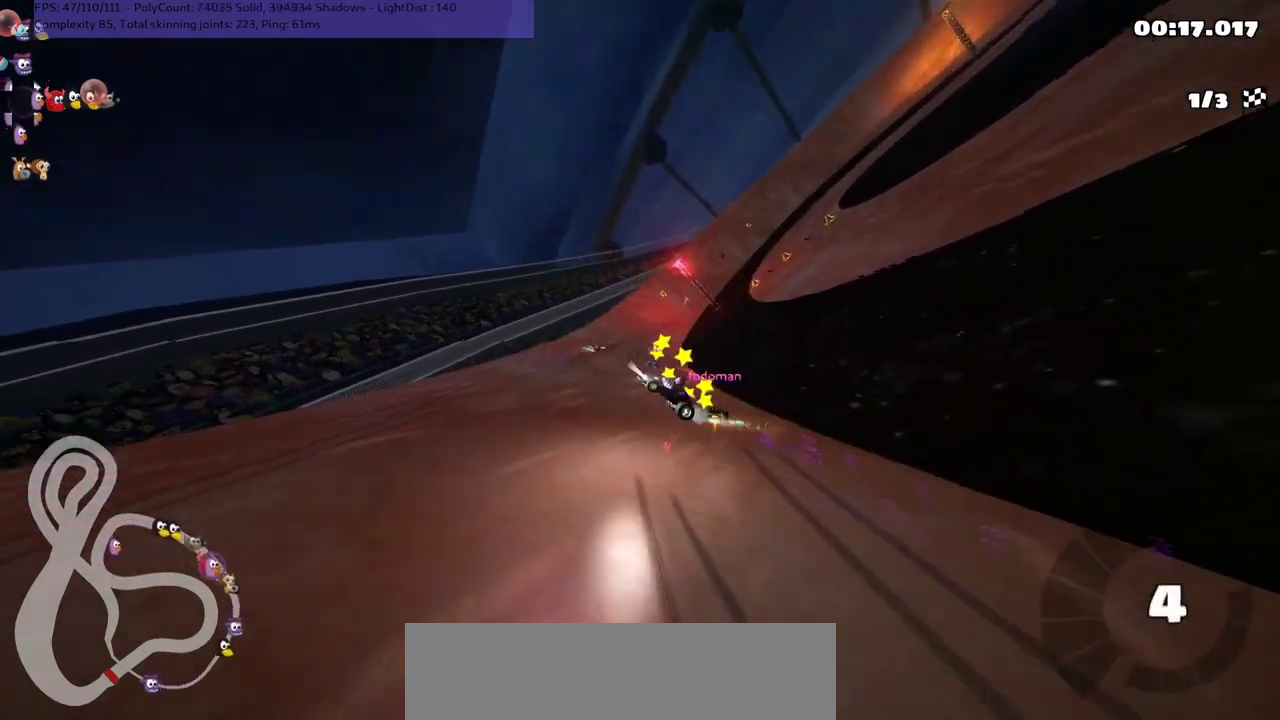
Gameplay with keyboard; each line is a JSON object with the keys held at the frame after it. "events" lists presses ("down") and releases ("up") of ".", "/", "alt_r", "b", "c", "comma", "ctrl_r", "d", "down", "f", "g", "h", "j", "k", "l", "left", "m", "n", "quote", "return", "right", "semicolon", "shift_r", "space", "super", "up" and "v" between this image and that frame as [ms after this image, input, new state], when the widget could be followed in between. No other keys are recorded. Mouse input is not recorded.
{"keys": ["n", "up"], "events": [[433, "n", "down"]]}
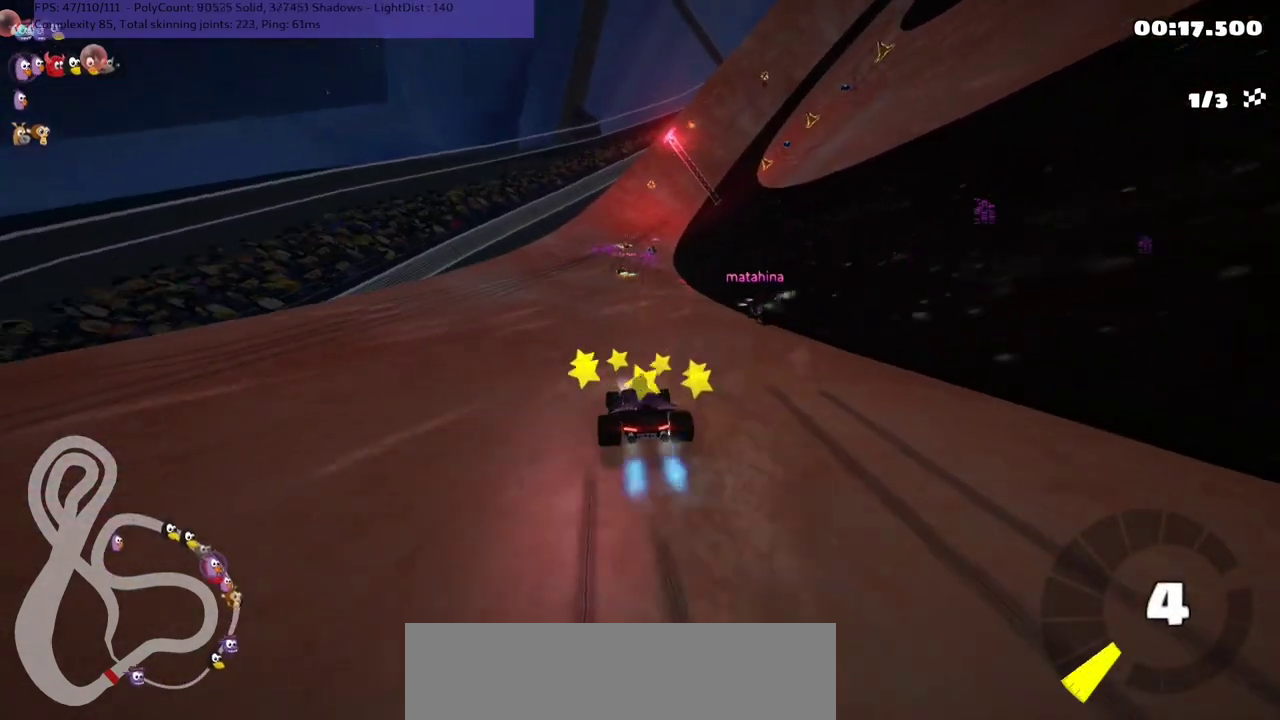
{"keys": ["left", "up"], "events": [[267, "left", "down"], [267, "n", "up"]]}
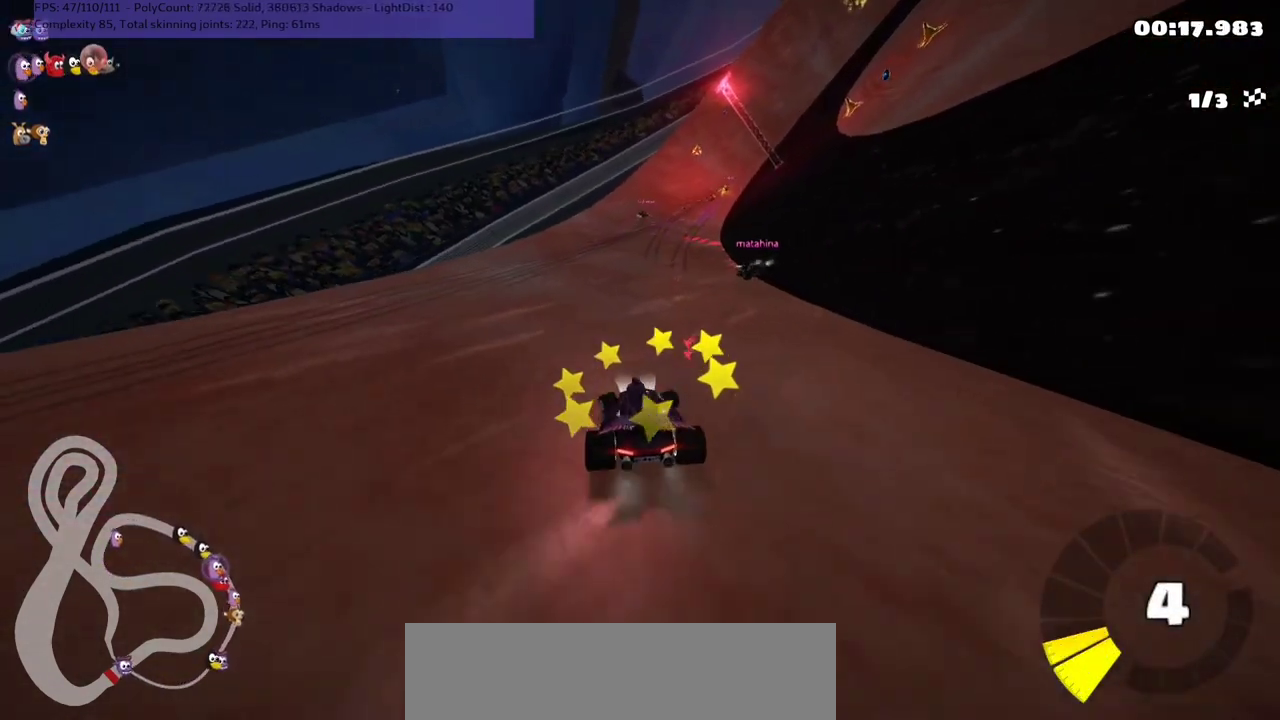
{"keys": ["m", "right", "up"], "events": [[100, "left", "up"], [267, "m", "down"], [267, "right", "down"]]}
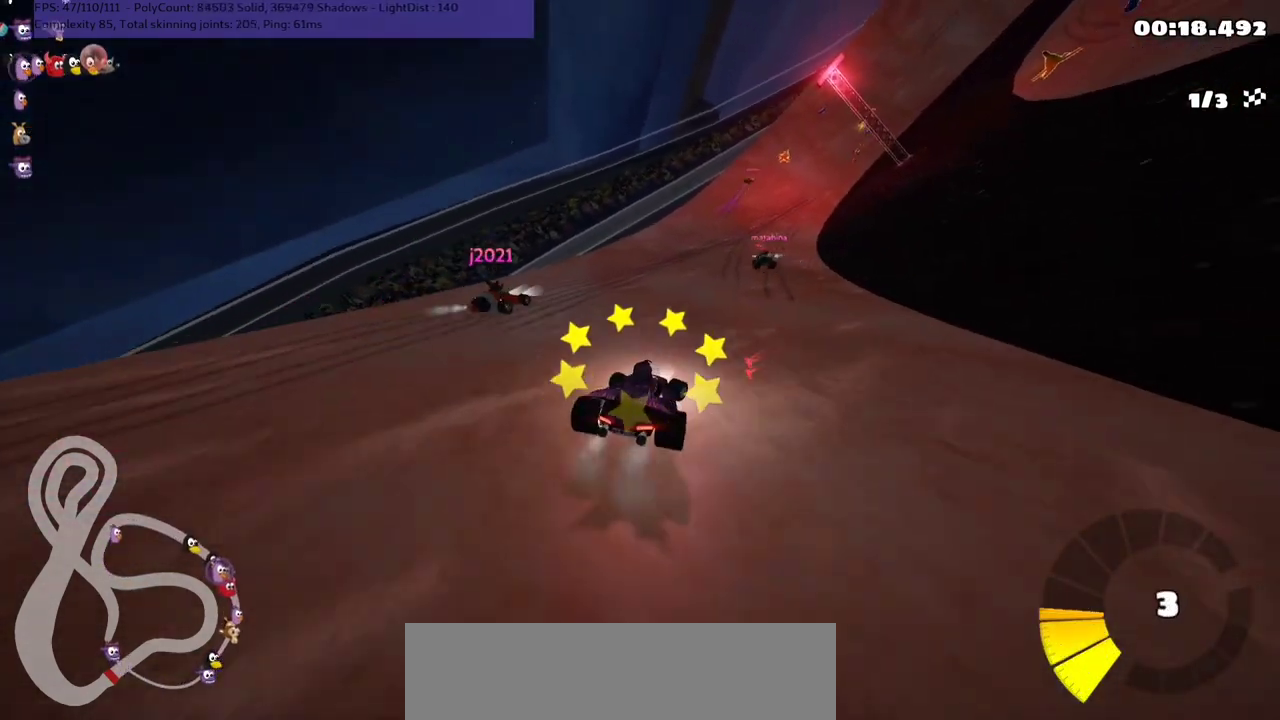
{"keys": ["left", "m", "up"], "events": [[167, "left", "down"], [167, "right", "up"]]}
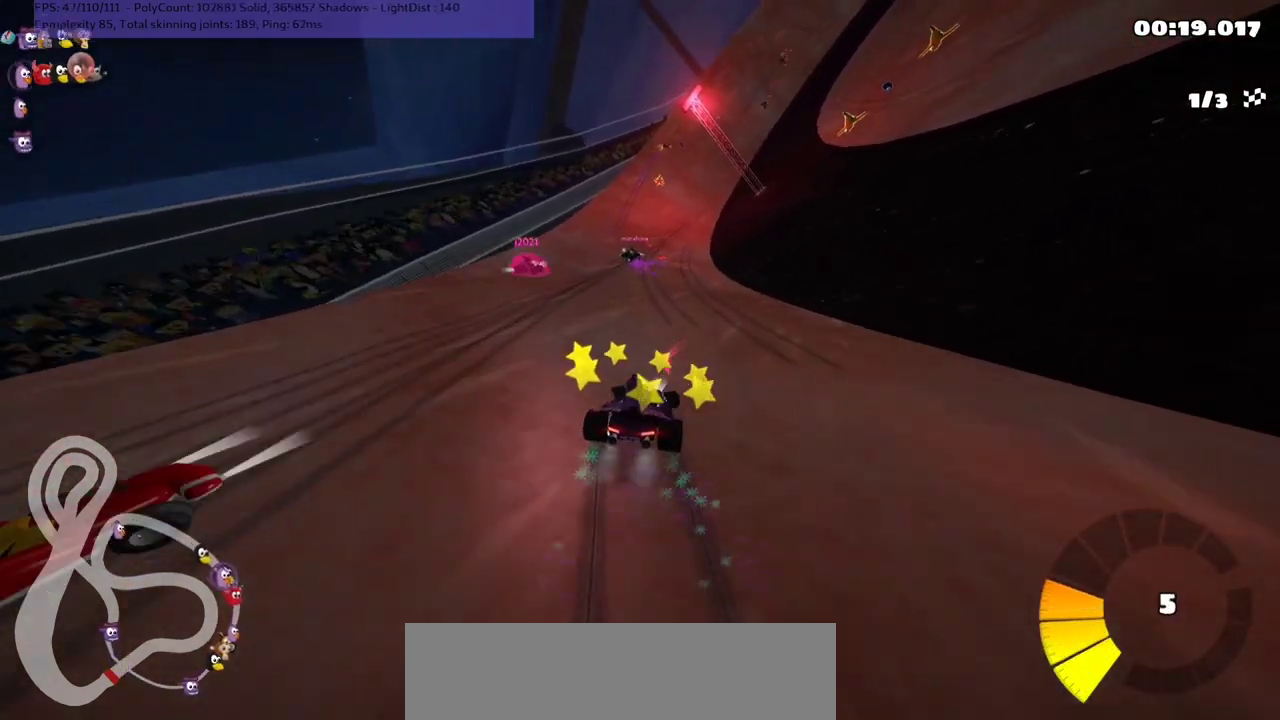
{"keys": ["n", "up"], "events": [[333, "n", "down"], [433, "left", "up"], [500, "m", "up"]]}
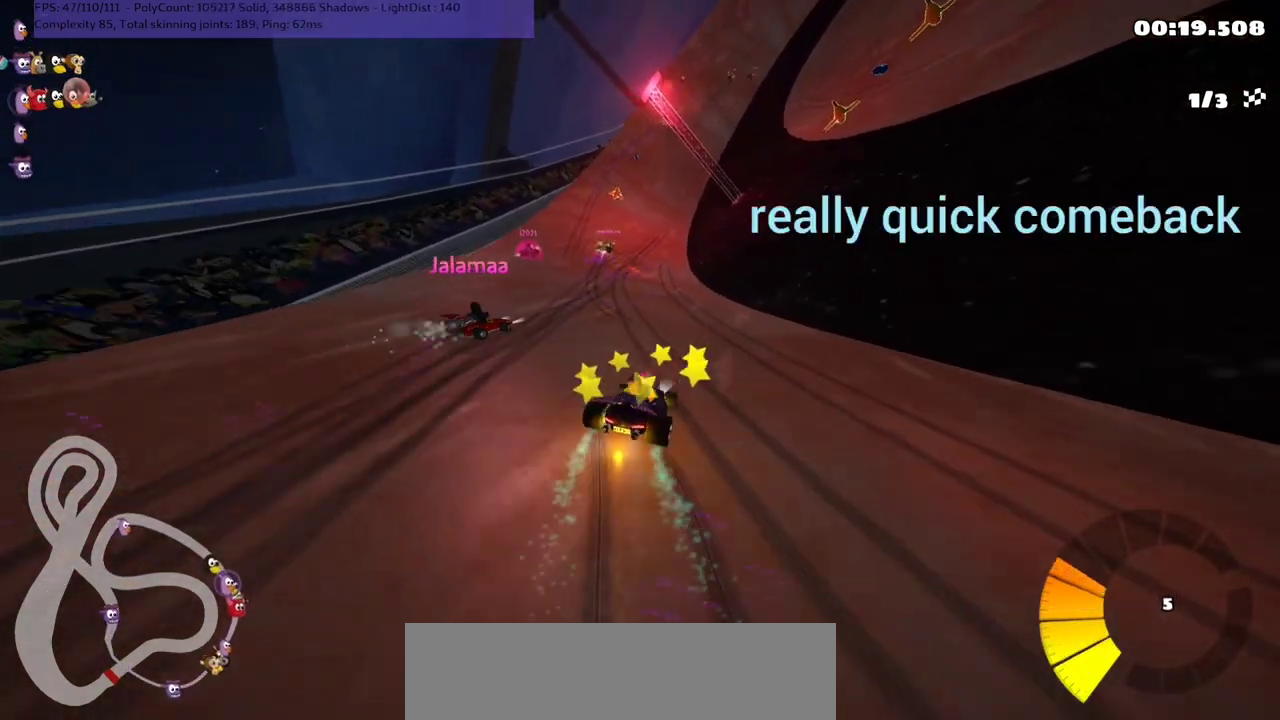
{"keys": ["left", "up"], "events": [[300, "left", "down"], [333, "n", "up"]]}
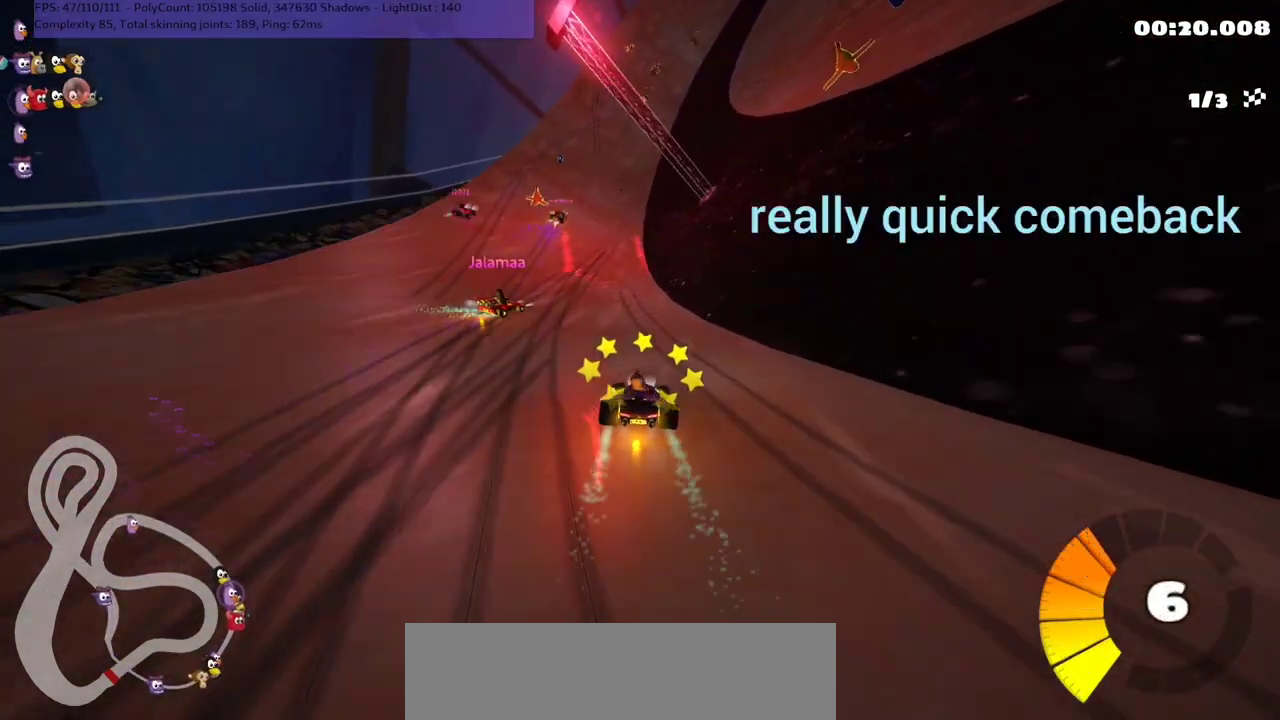
{"keys": ["left", "m", "up"], "events": [[233, "left", "up"], [300, "right", "down"], [333, "m", "down"], [467, "left", "down"], [500, "right", "up"]]}
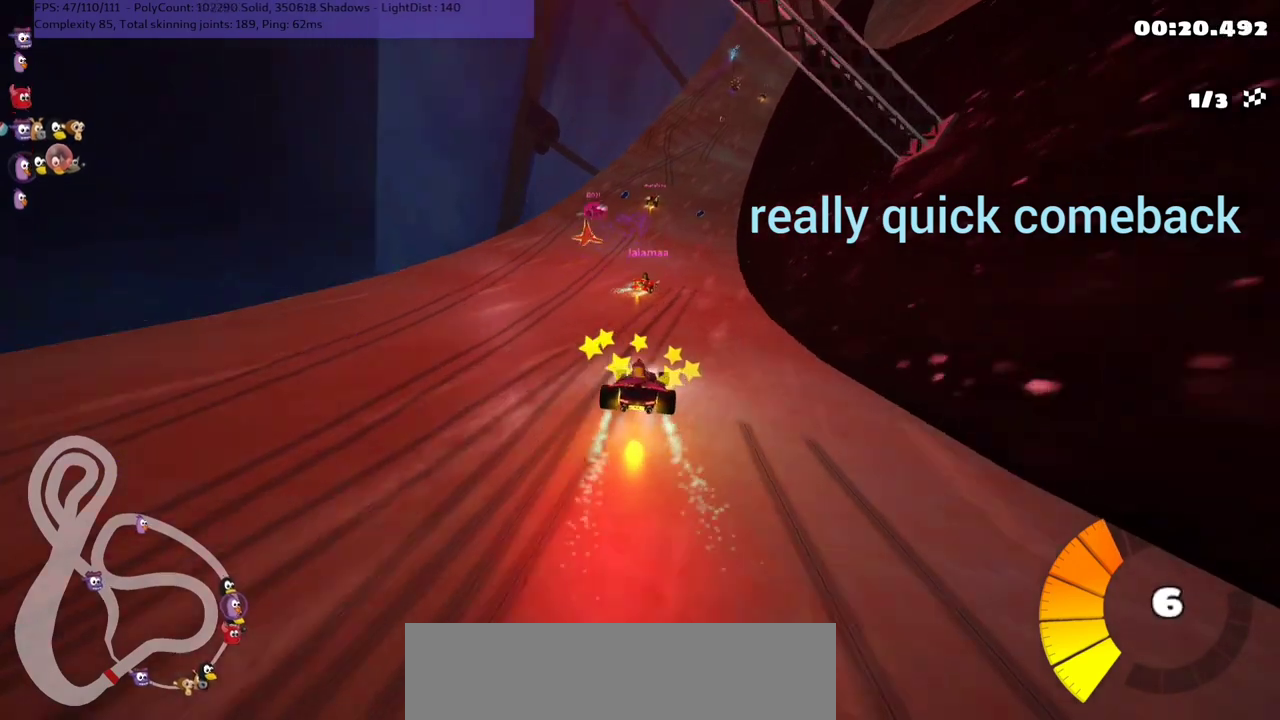
{"keys": ["left", "m", "up"], "events": []}
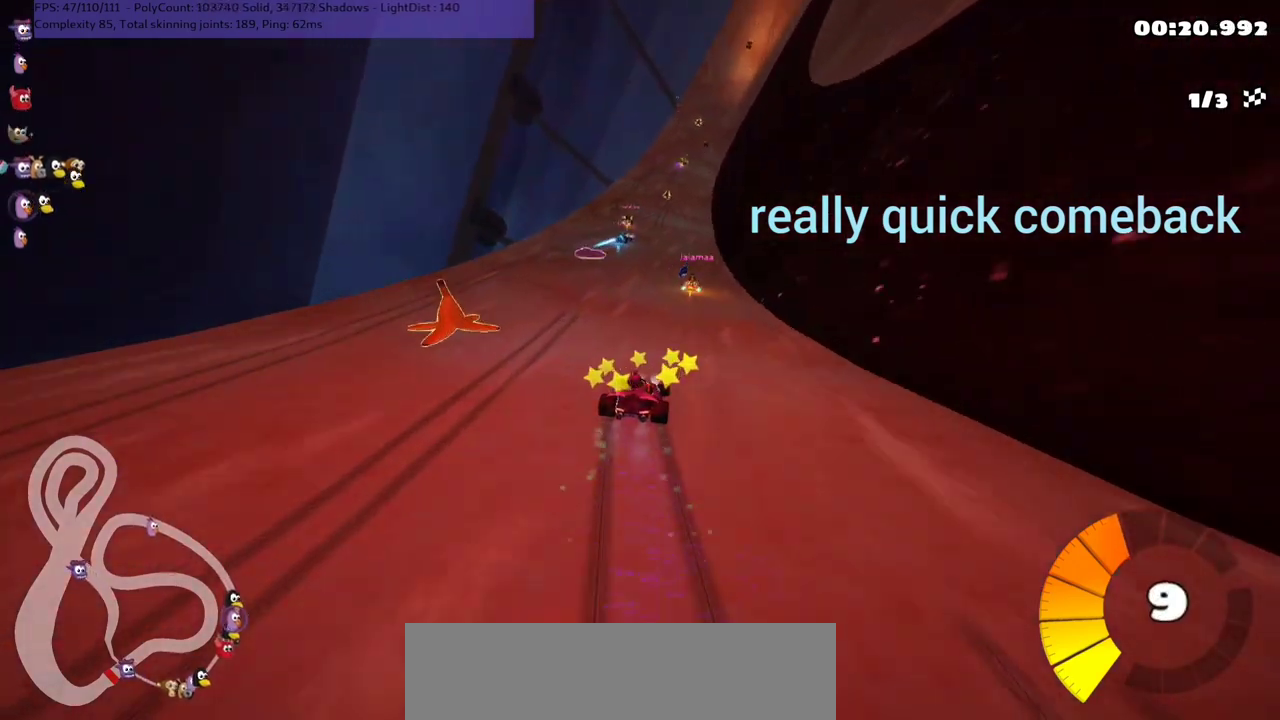
{"keys": ["left", "m", "n", "up"], "events": [[467, "n", "down"]]}
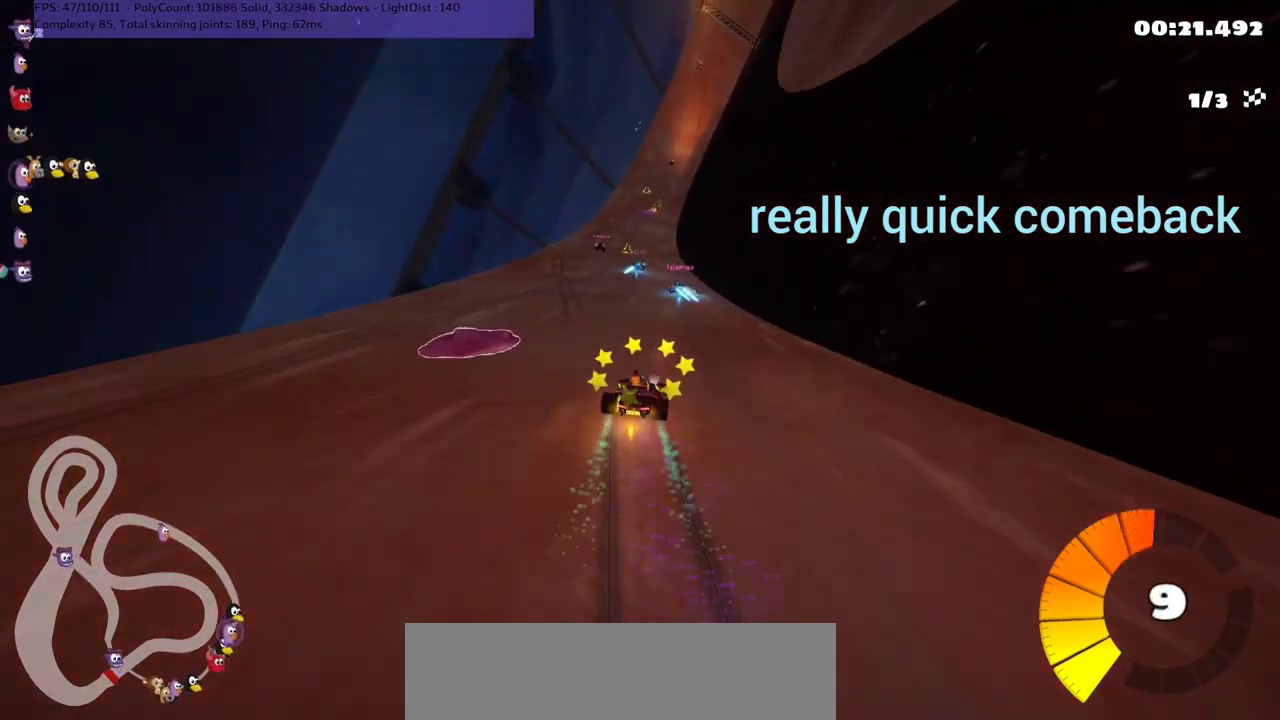
{"keys": ["n", "up"], "events": [[33, "m", "up"], [100, "left", "up"], [200, "right", "down"], [400, "right", "up"]]}
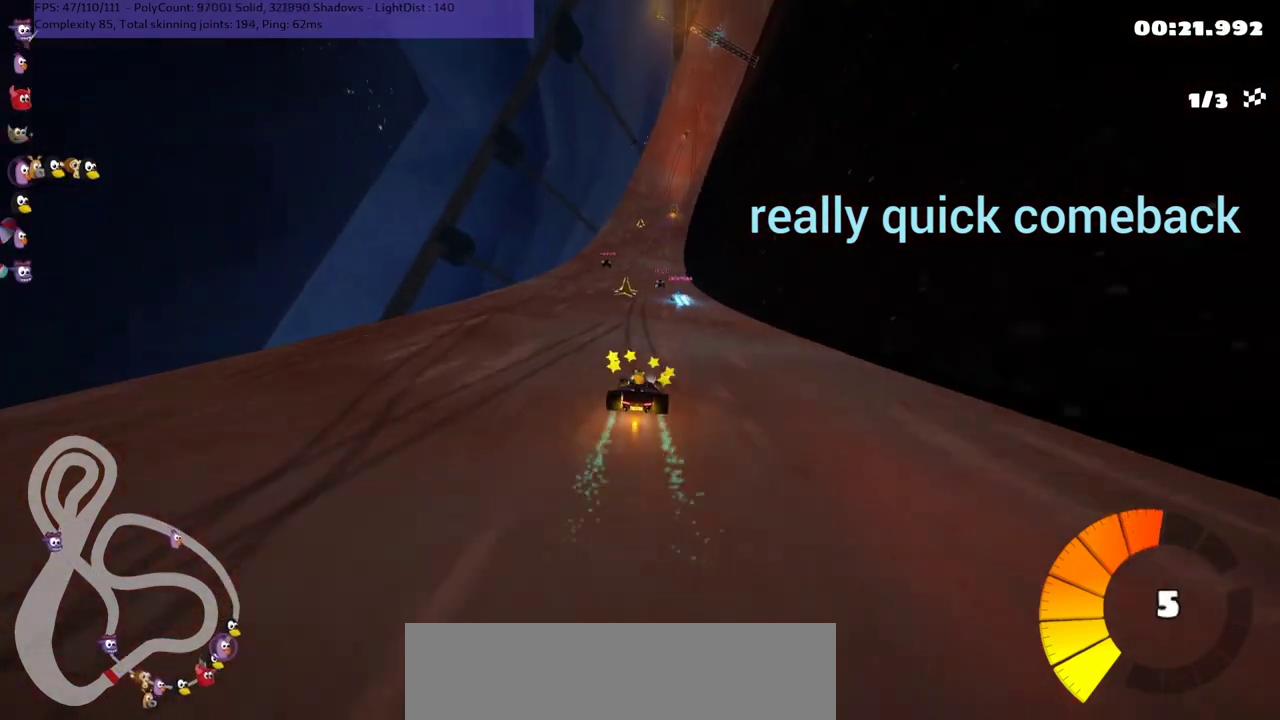
{"keys": ["up"], "events": [[100, "n", "up"]]}
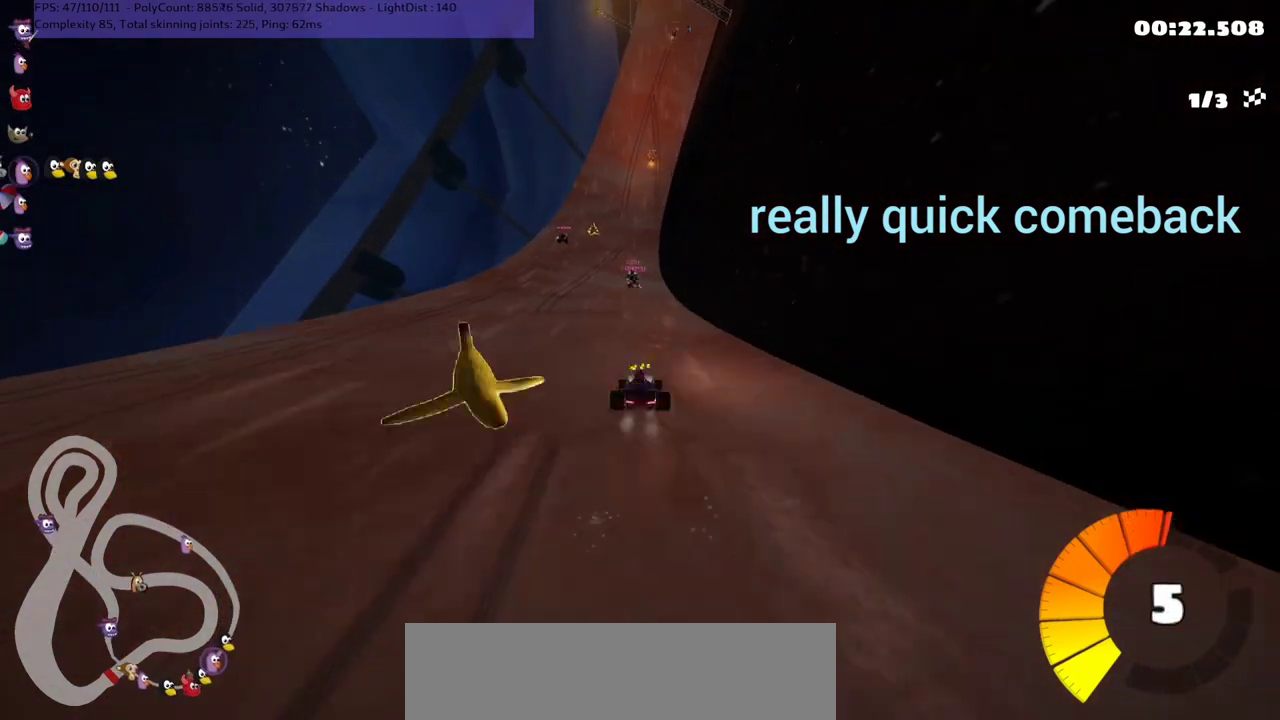
{"keys": ["left", "m", "right", "up"], "events": [[33, "left", "down"], [300, "left", "up"], [333, "m", "down"], [333, "right", "down"], [433, "left", "down"]]}
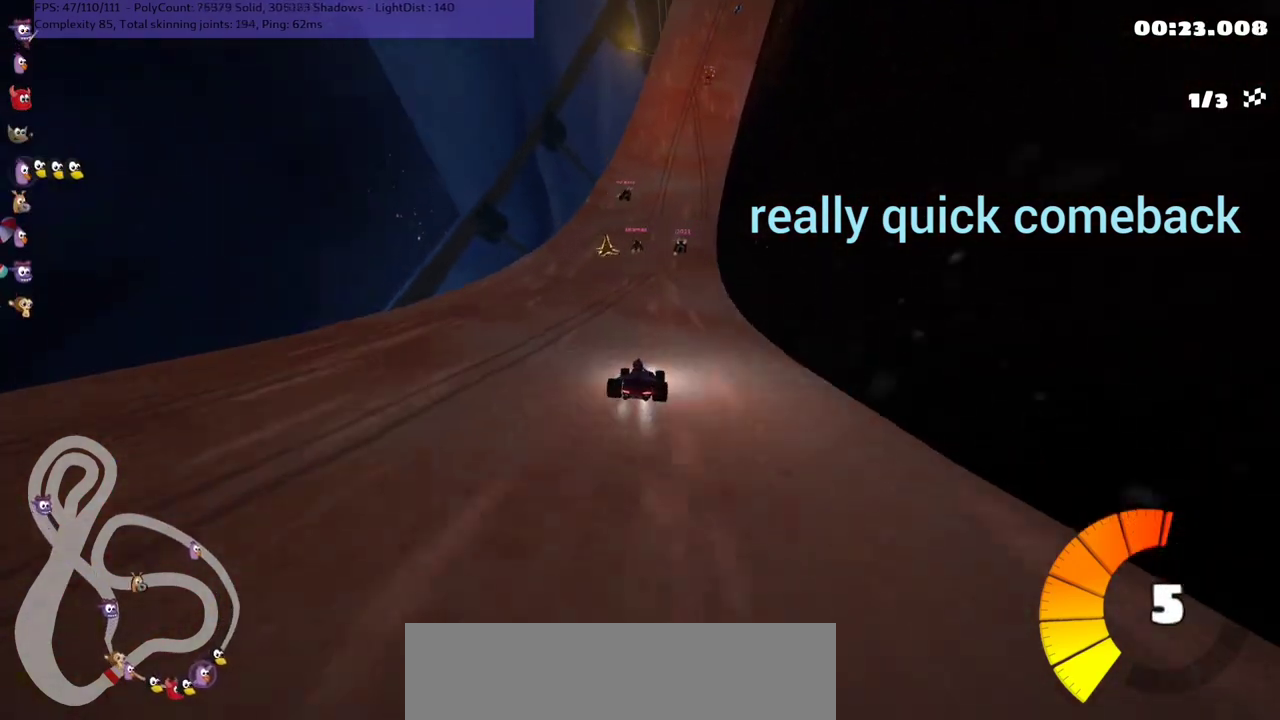
{"keys": ["left", "m", "up"], "events": [[33, "right", "up"]]}
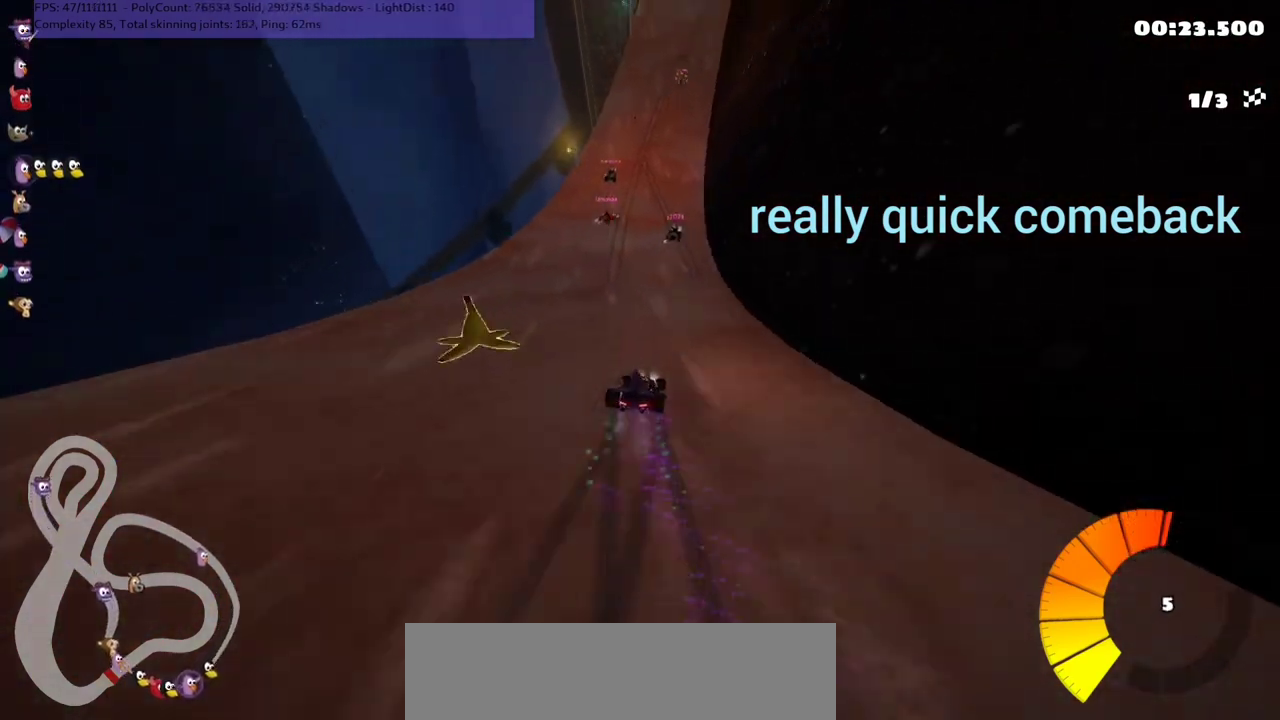
{"keys": ["left", "m", "n", "up"], "events": [[500, "n", "down"]]}
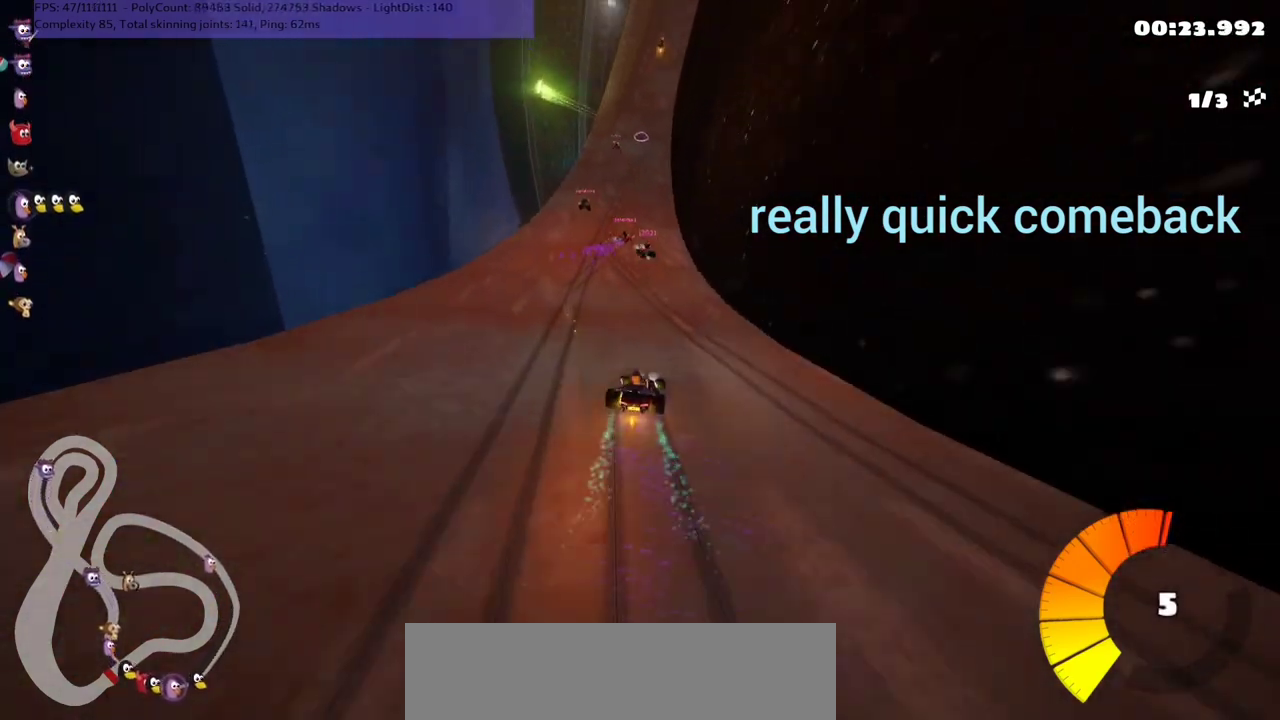
{"keys": ["up"], "events": [[67, "m", "up"], [400, "left", "up"], [400, "n", "up"]]}
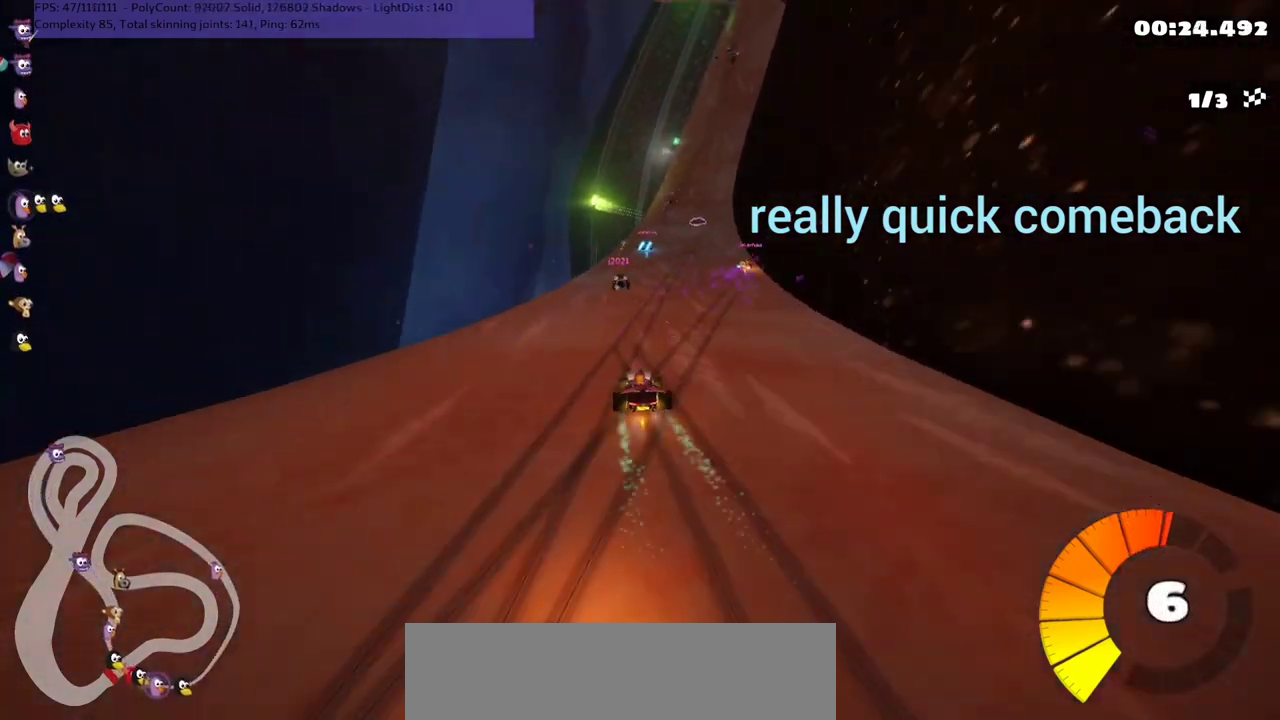
{"keys": ["left", "m", "up"], "events": [[167, "m", "down"], [167, "right", "down"], [300, "left", "down"], [300, "right", "up"]]}
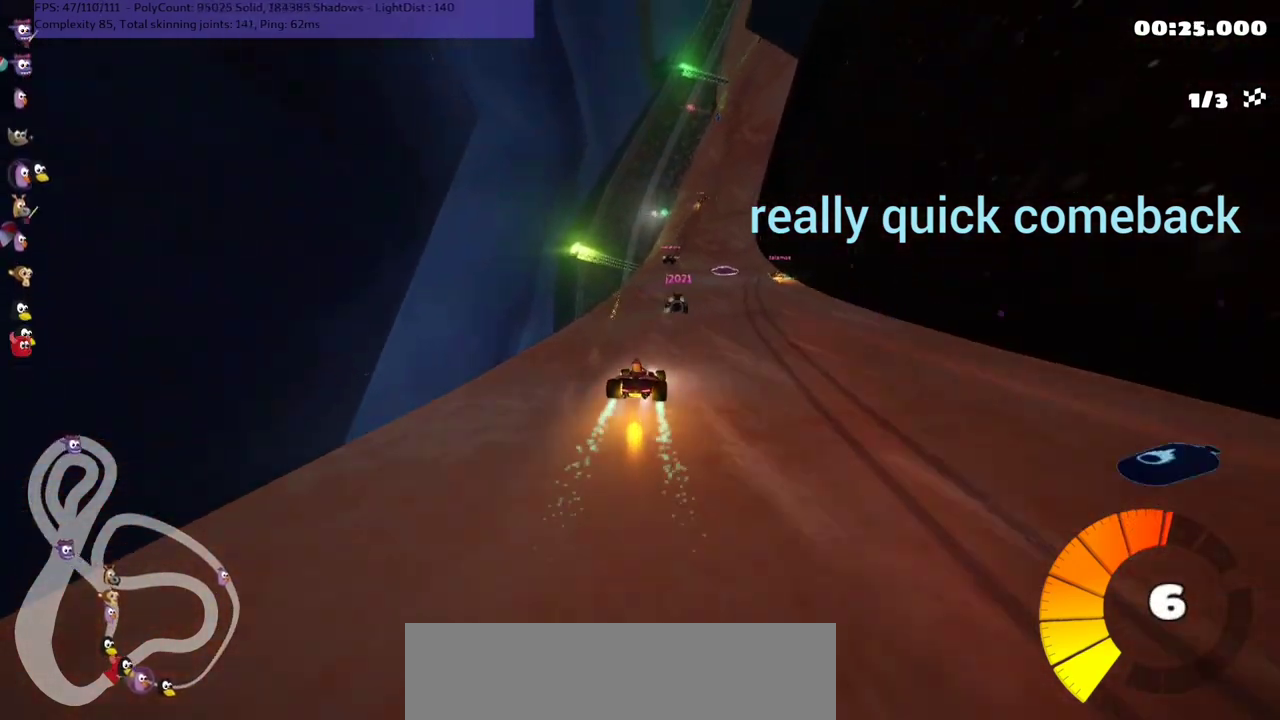
{"keys": ["left", "m", "up"], "events": [[133, "right", "down"], [267, "right", "up"]]}
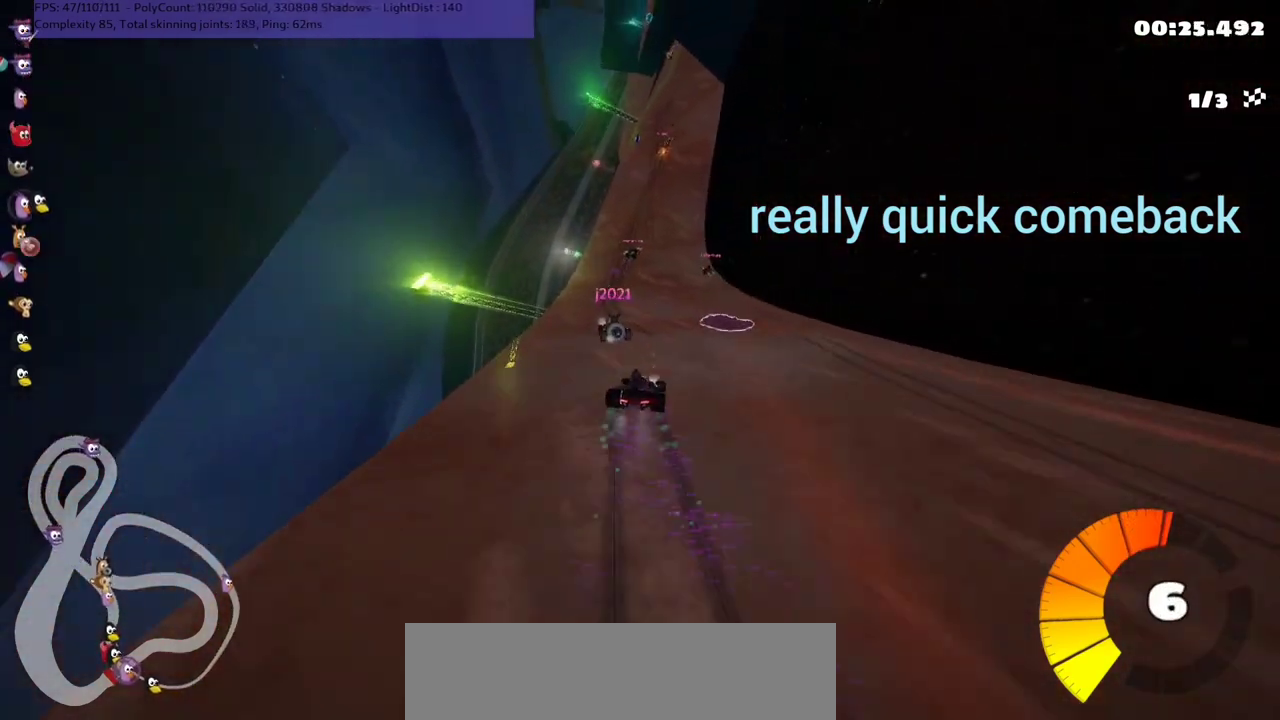
{"keys": ["left", "m", "up"], "events": [[267, "right", "down"], [467, "right", "up"]]}
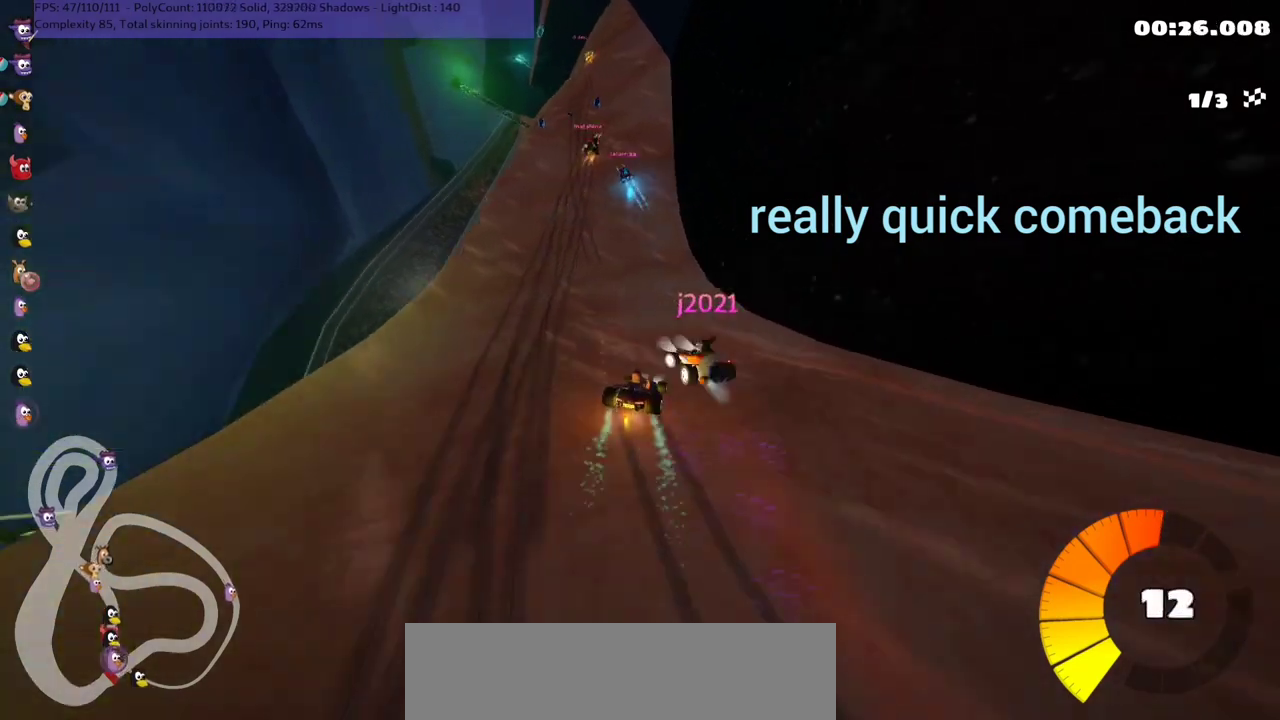
{"keys": ["up"], "events": [[200, "m", "up"], [200, "n", "down"], [433, "left", "up"], [433, "n", "up"]]}
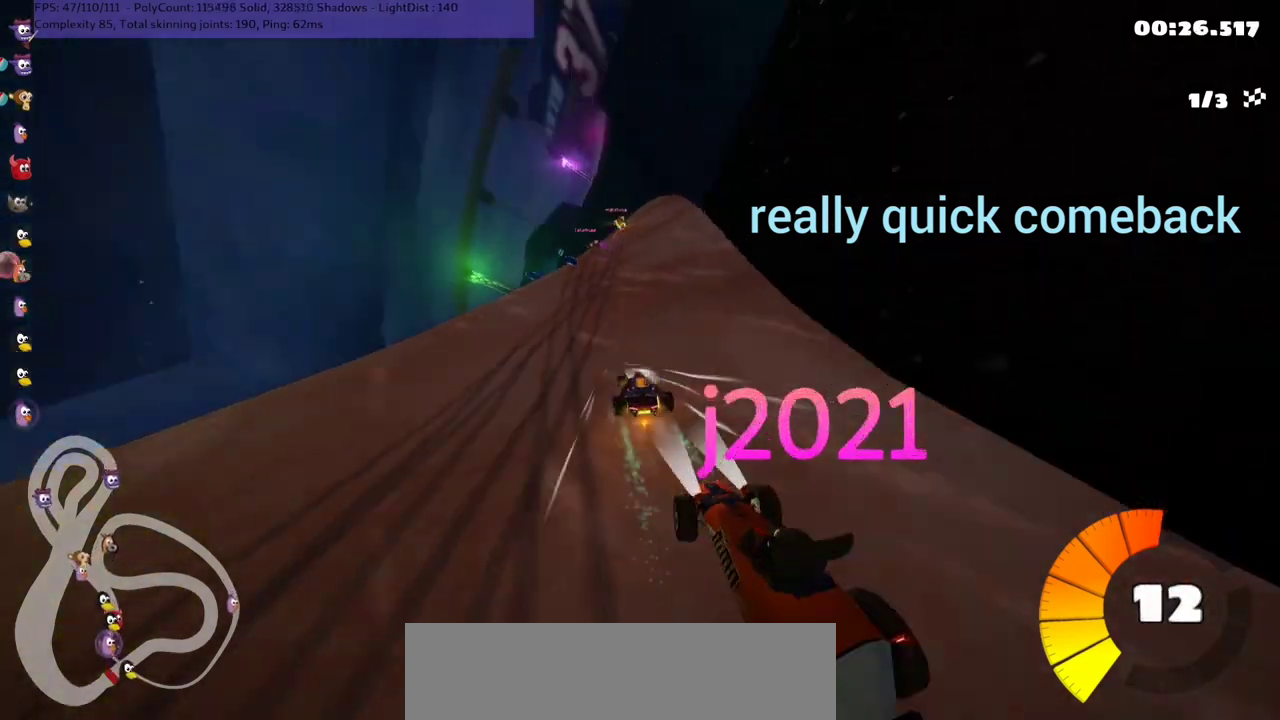
{"keys": ["up"], "events": [[100, "right", "down"], [167, "right", "up"]]}
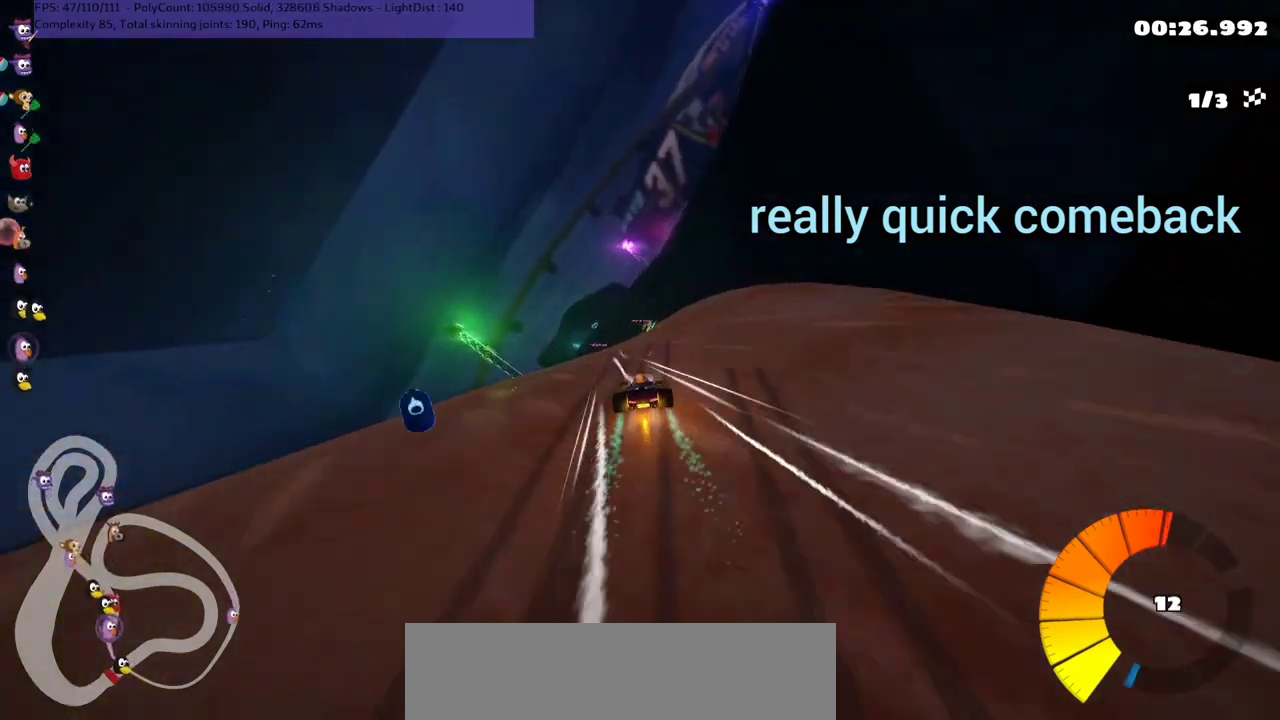
{"keys": ["m", "right", "up"], "events": [[67, "left", "down"], [100, "m", "down"], [200, "right", "down"], [267, "left", "up"]]}
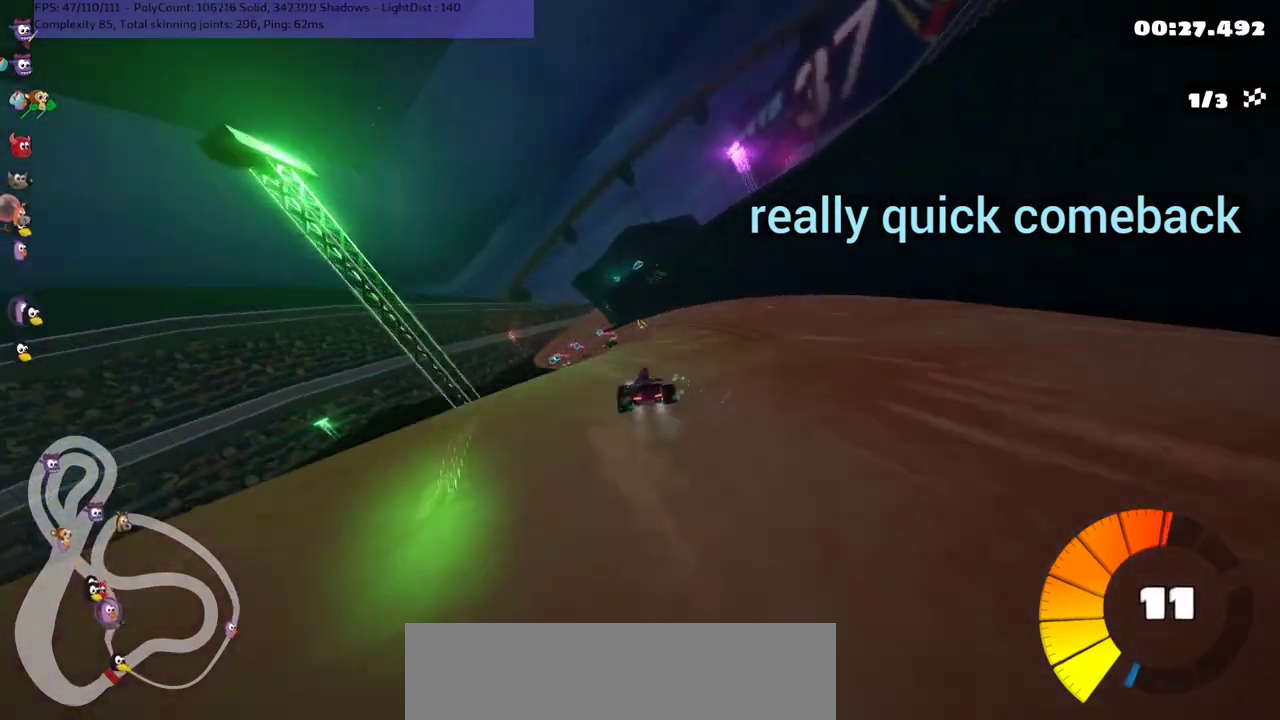
{"keys": ["m", "right", "up"], "events": [[400, "left", "down"], [467, "left", "up"]]}
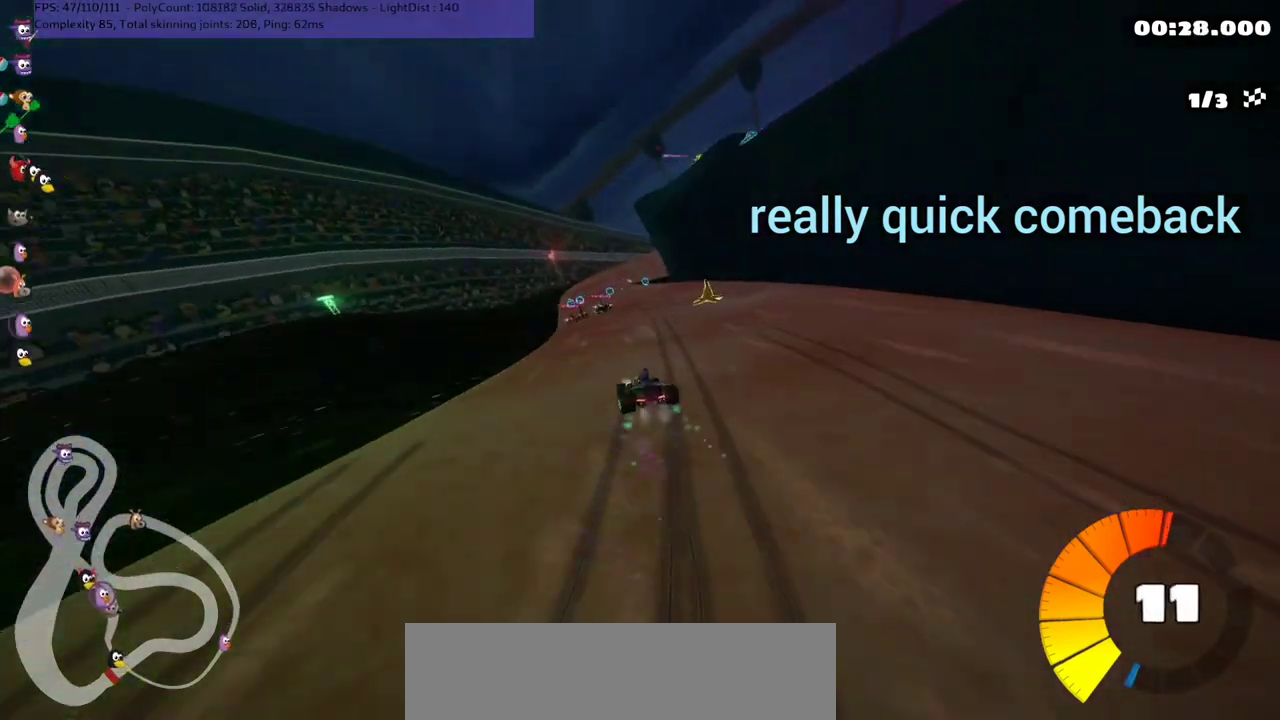
{"keys": ["up"], "events": [[267, "n", "down"], [333, "m", "up"], [433, "n", "up"], [433, "right", "up"]]}
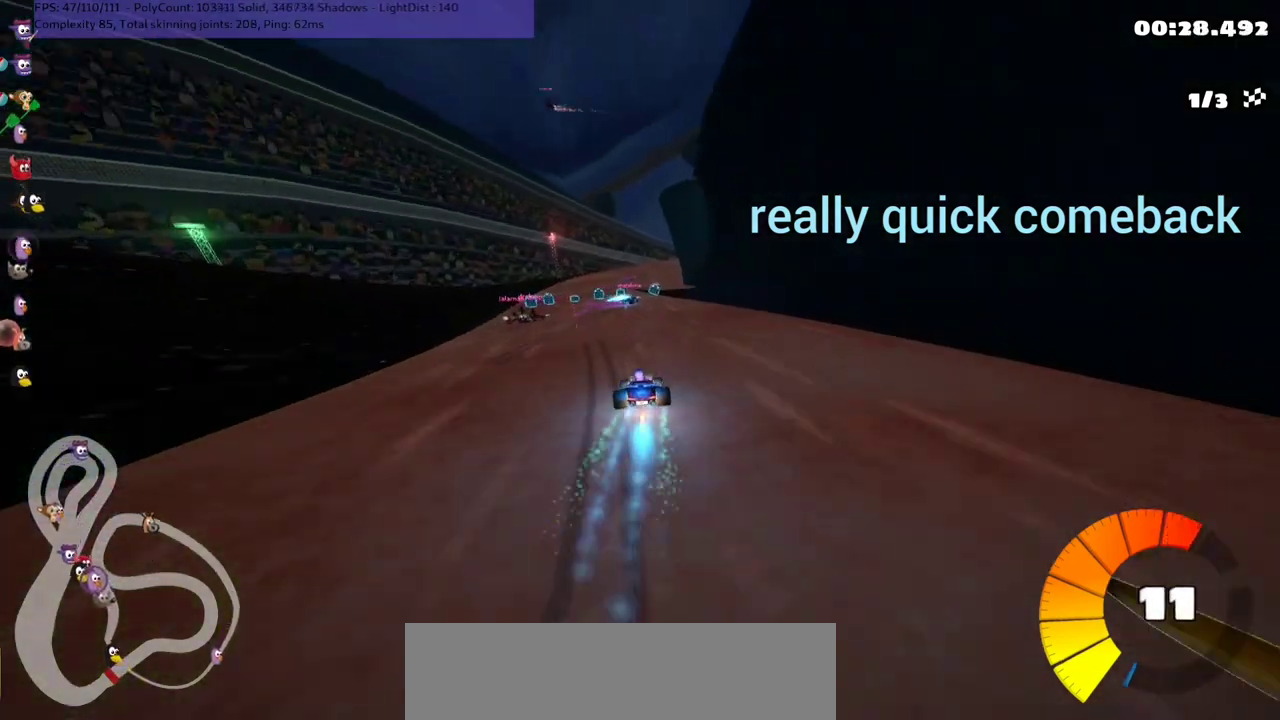
{"keys": ["left", "up"], "events": [[500, "left", "down"]]}
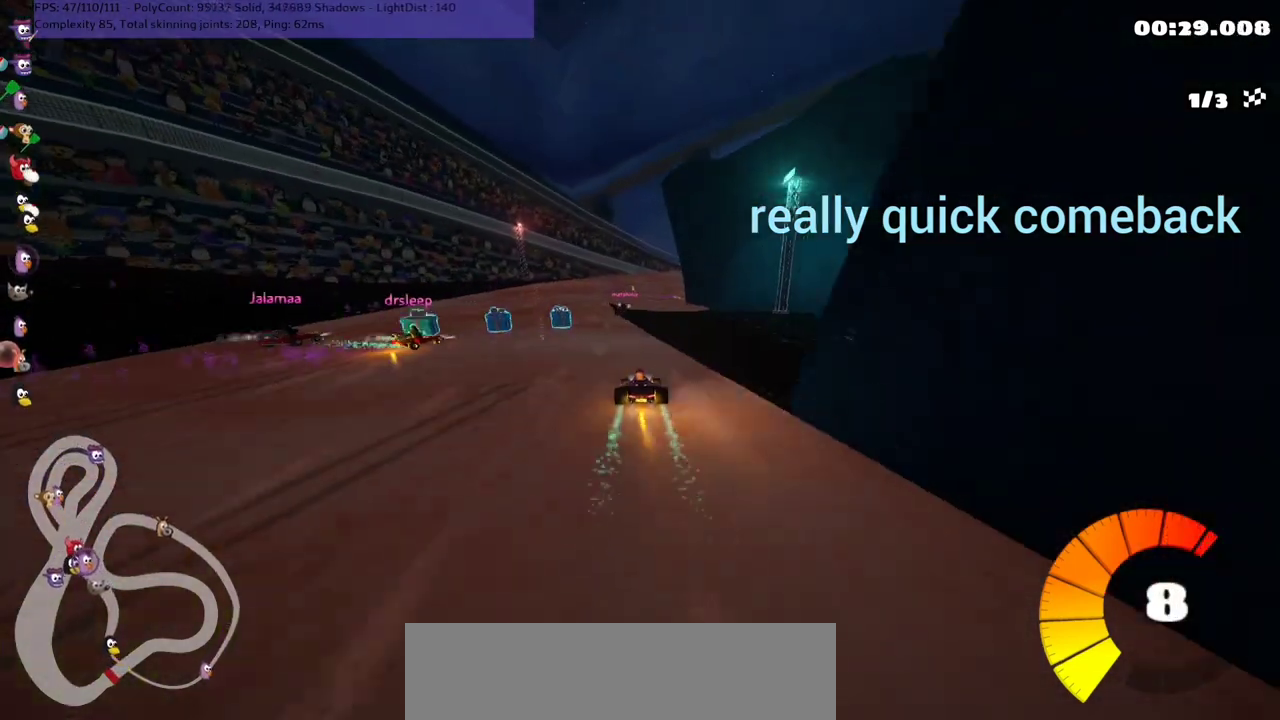
{"keys": ["left", "m", "up"], "events": [[200, "left", "up"], [267, "m", "down"], [267, "right", "down"], [400, "left", "down"], [400, "right", "up"]]}
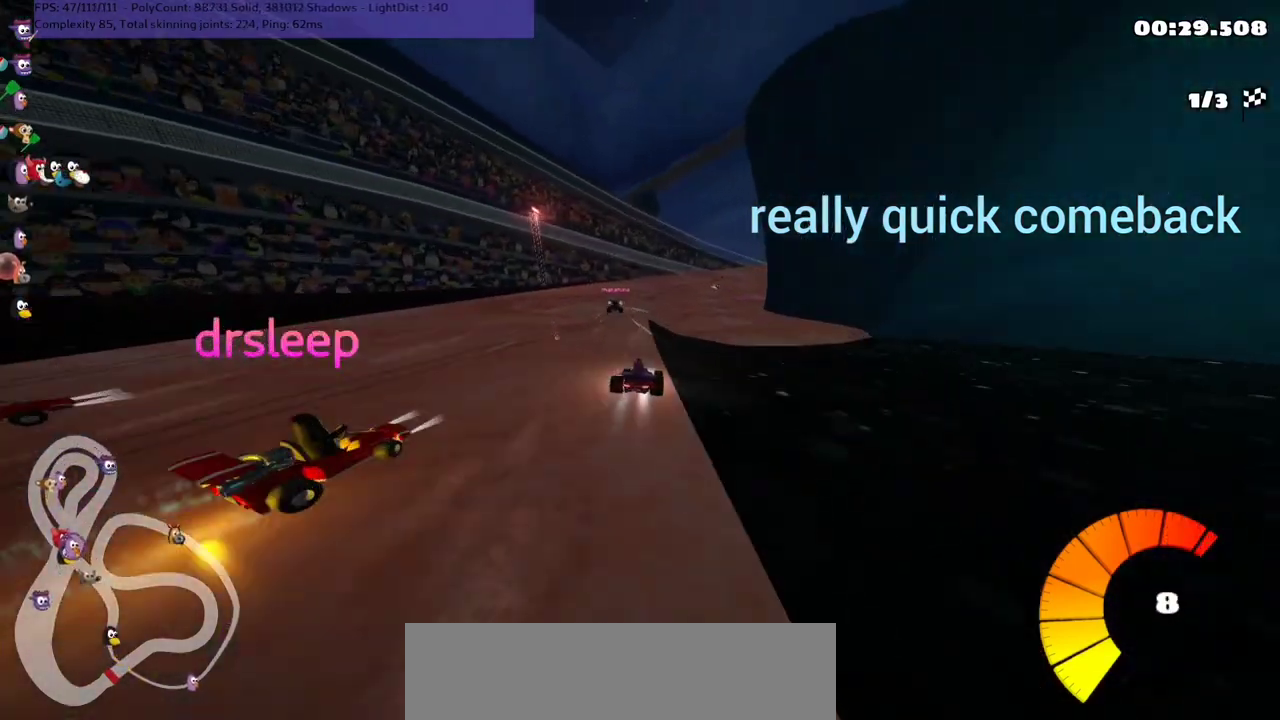
{"keys": ["left", "m", "right", "up"], "events": [[200, "right", "down"]]}
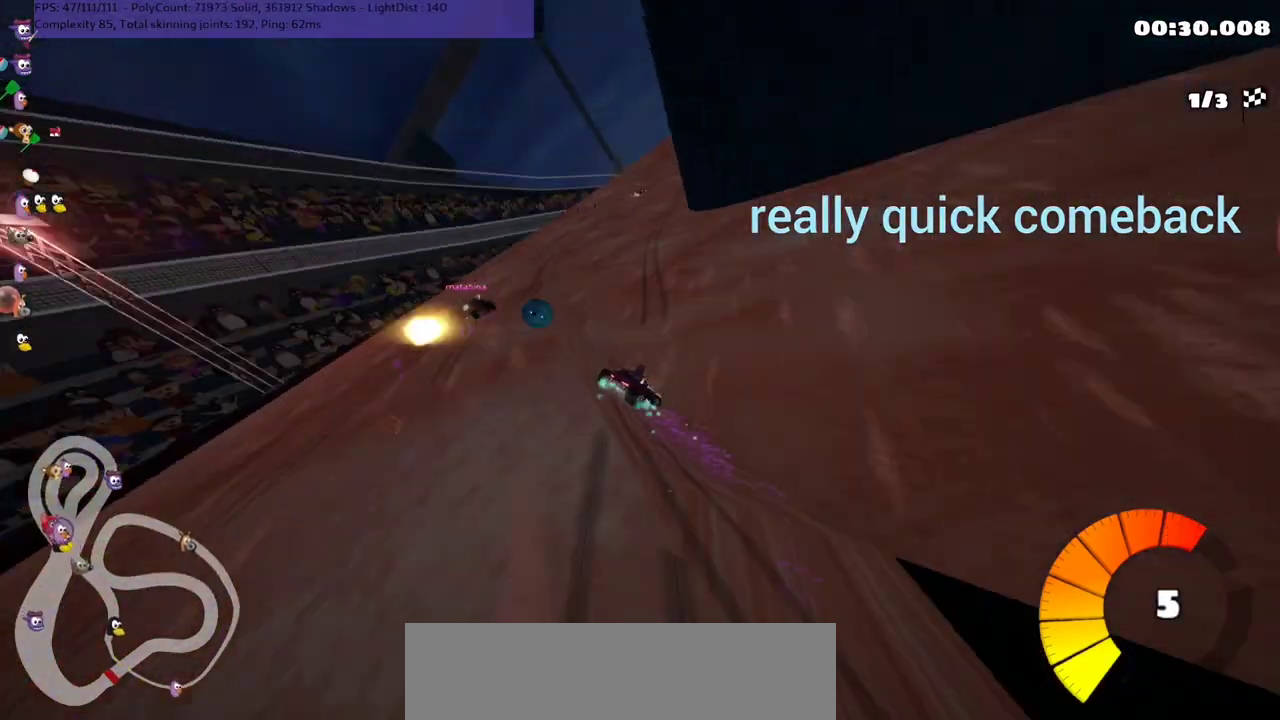
{"keys": ["left", "m", "right", "up"], "events": [[300, "right", "up"], [500, "right", "down"]]}
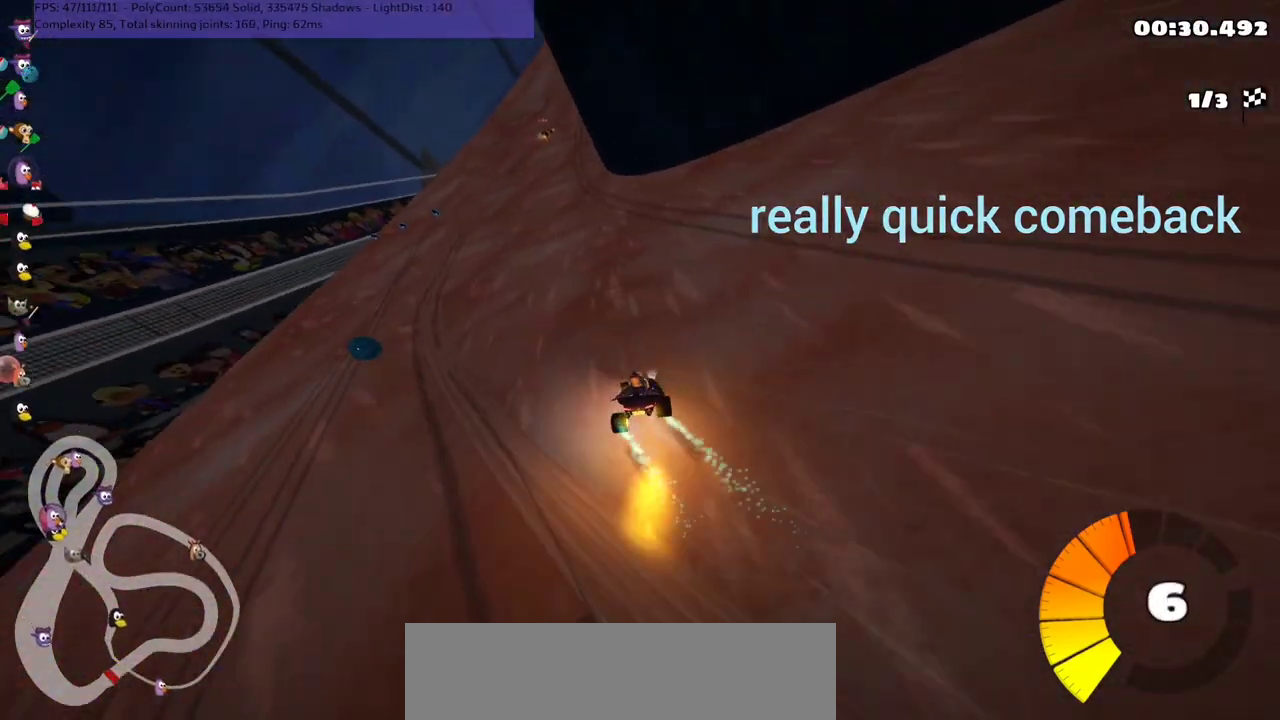
{"keys": ["left", "m", "up"], "events": [[167, "right", "up"], [233, "right", "down"], [333, "right", "up"]]}
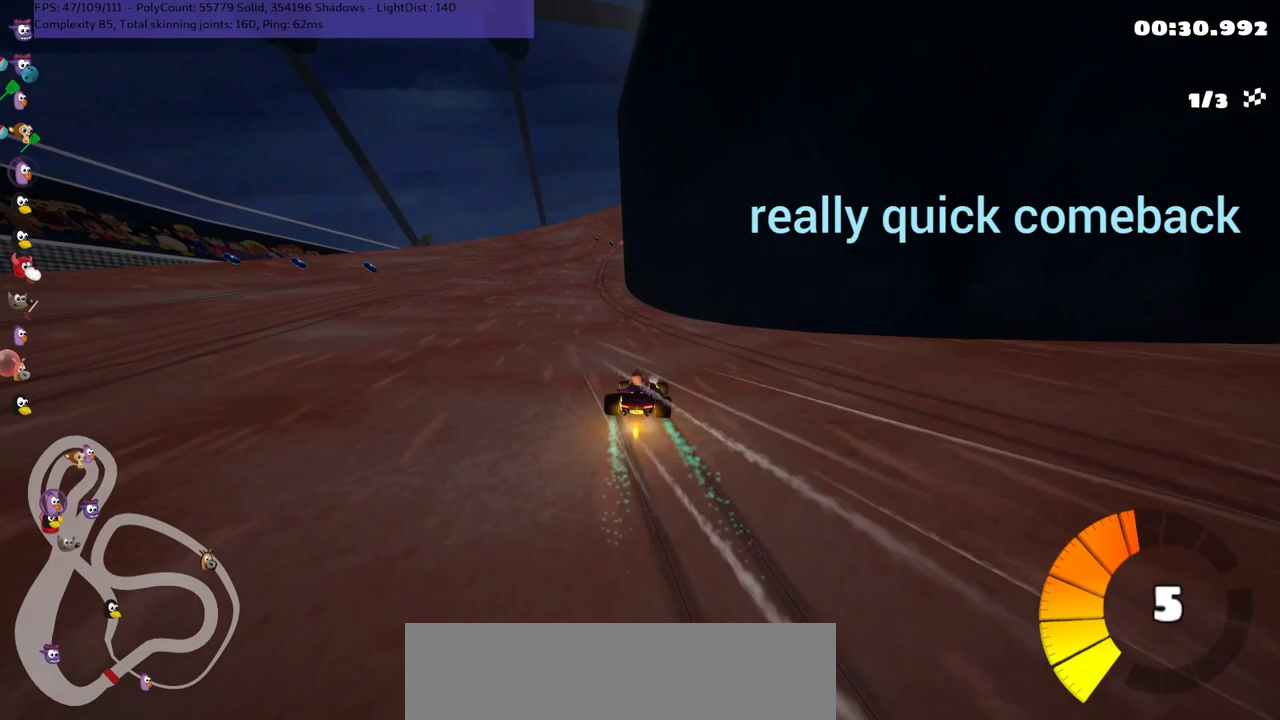
{"keys": ["left", "m", "up"], "events": [[167, "n", "down"], [367, "n", "up"]]}